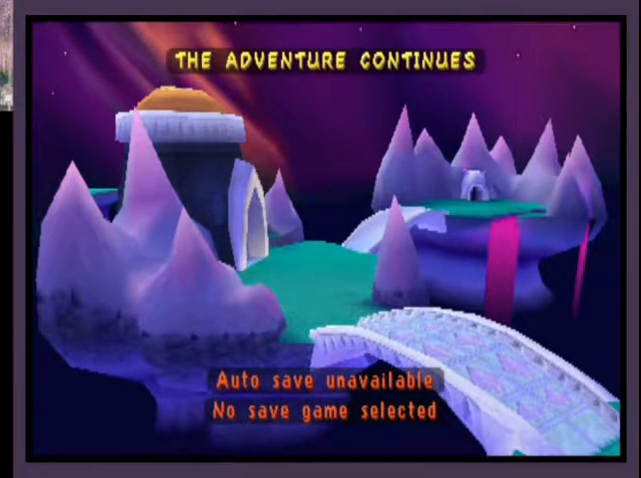
Gameplay with a controller (PlayStation layout); each line is a JSON object with the inputs held at the frame after it. "events" lists button and stick changes between this image and that frame as [ms after this image, input, new state], when the widget could be followed in between. Not read: L1 R1.
{"buttons": ["SQUARE"], "left_stick": "center", "right_stick": "center", "events": [[467, "SQUARE", "down"]]}
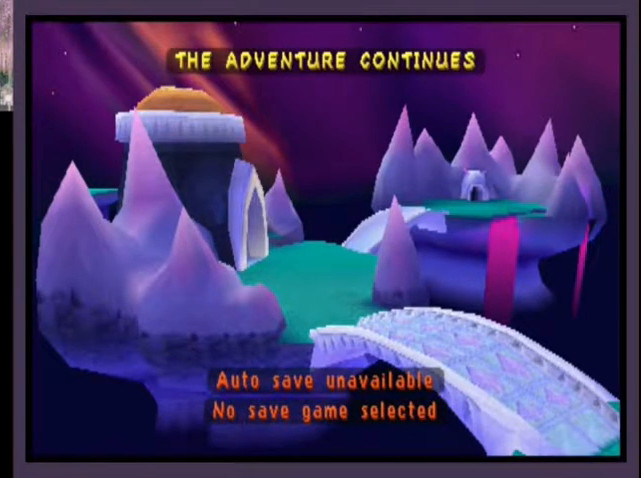
{"buttons": ["SQUARE"], "left_stick": "center", "right_stick": "center", "events": []}
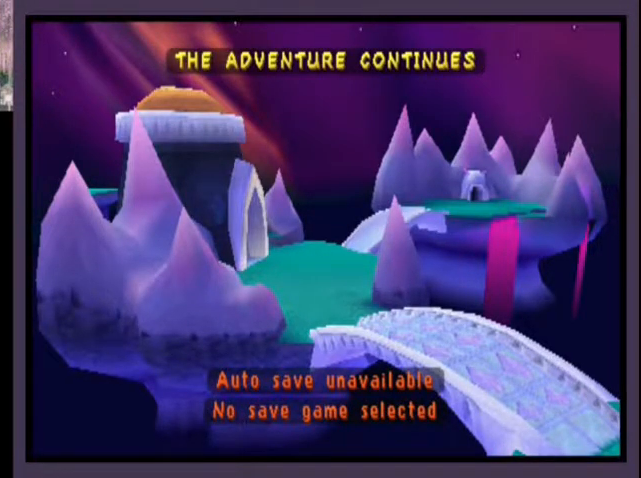
{"buttons": ["SQUARE"], "left_stick": "center", "right_stick": "center", "events": []}
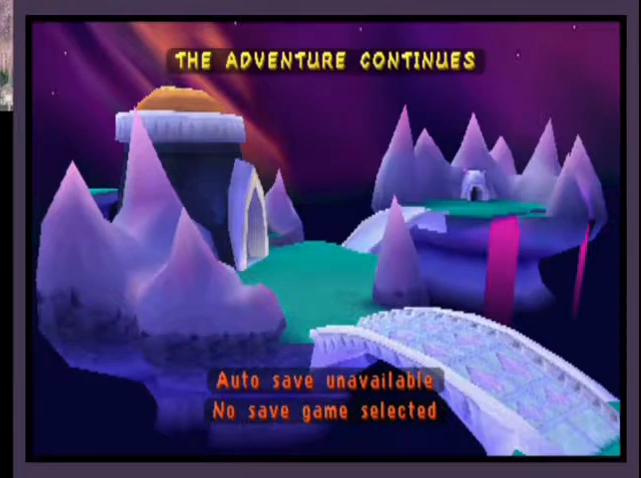
{"buttons": ["SQUARE"], "left_stick": "center", "right_stick": "center", "events": []}
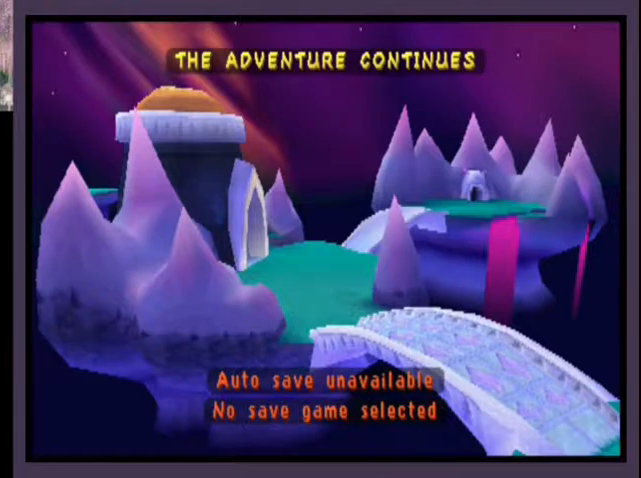
{"buttons": ["SQUARE"], "left_stick": "center", "right_stick": "center", "events": []}
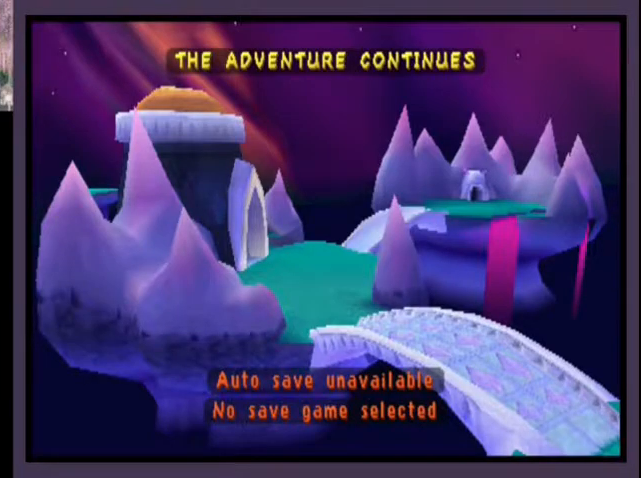
{"buttons": ["SQUARE"], "left_stick": "center", "right_stick": "center", "events": []}
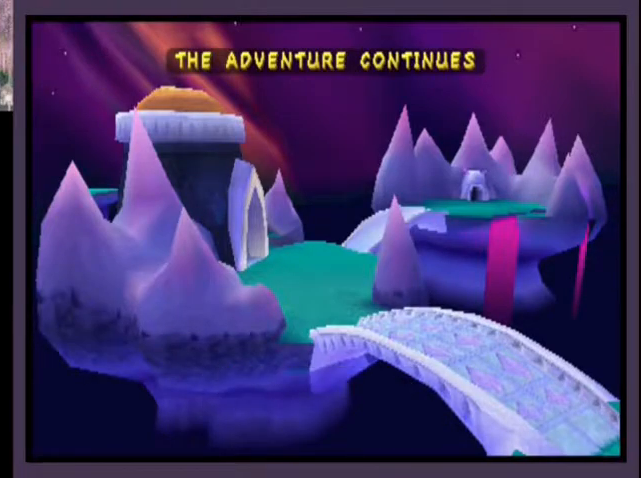
{"buttons": ["SQUARE"], "left_stick": "center", "right_stick": "center", "events": []}
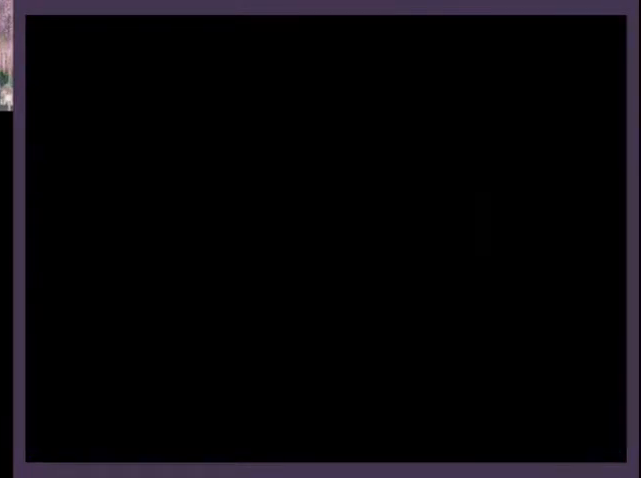
{"buttons": ["SQUARE"], "left_stick": "center", "right_stick": "center", "events": []}
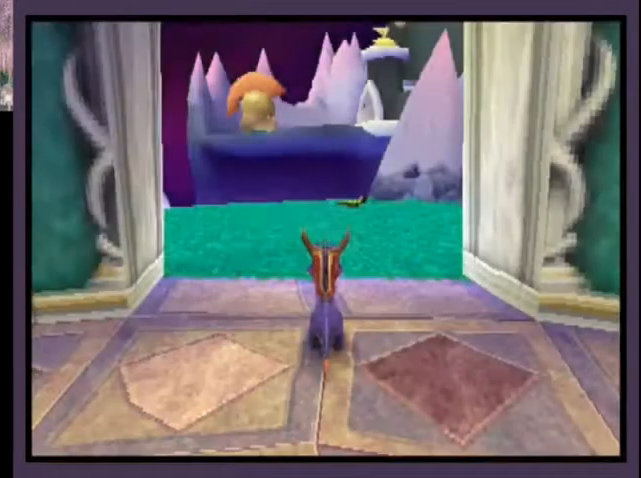
{"buttons": ["SQUARE"], "left_stick": "center", "right_stick": "center", "events": []}
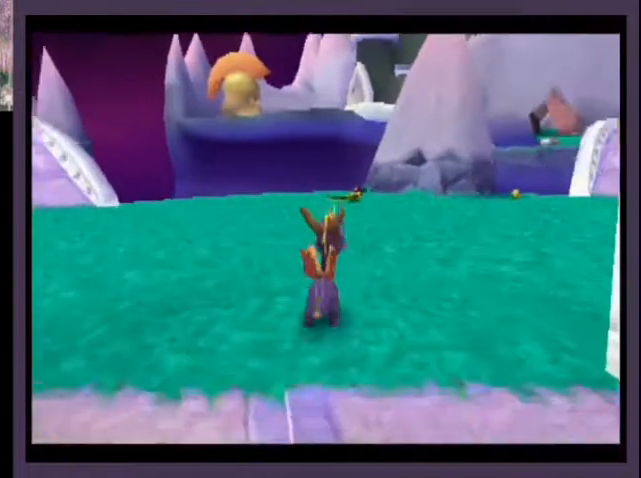
{"buttons": [], "left_stick": "center", "right_stick": "center", "events": [[133, "SQUARE", "up"]]}
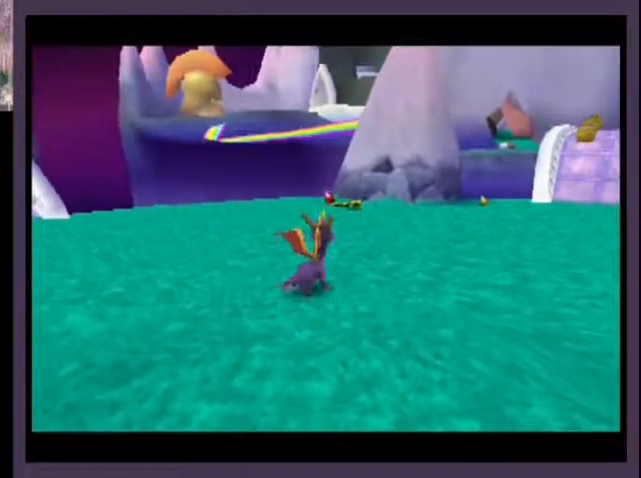
{"buttons": [], "left_stick": "center", "right_stick": "center", "events": []}
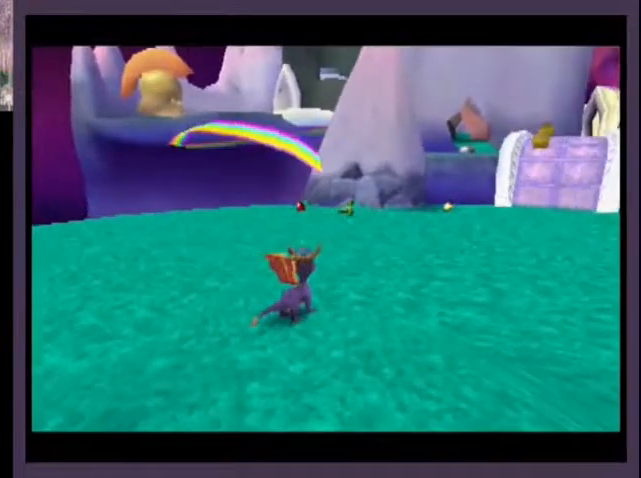
{"buttons": [], "left_stick": "center", "right_stick": "center", "events": []}
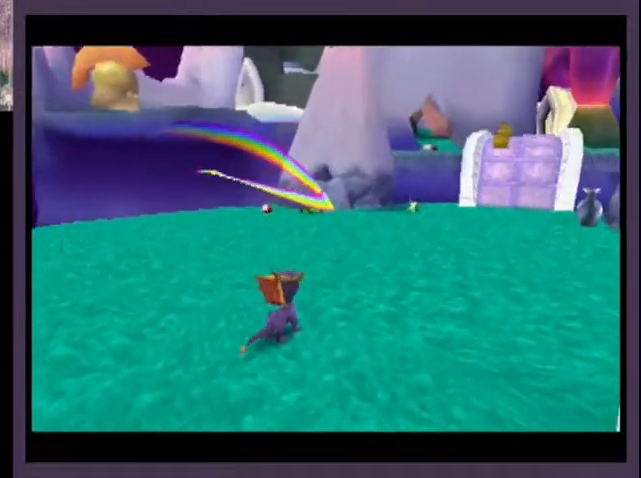
{"buttons": [], "left_stick": "center", "right_stick": "center", "events": []}
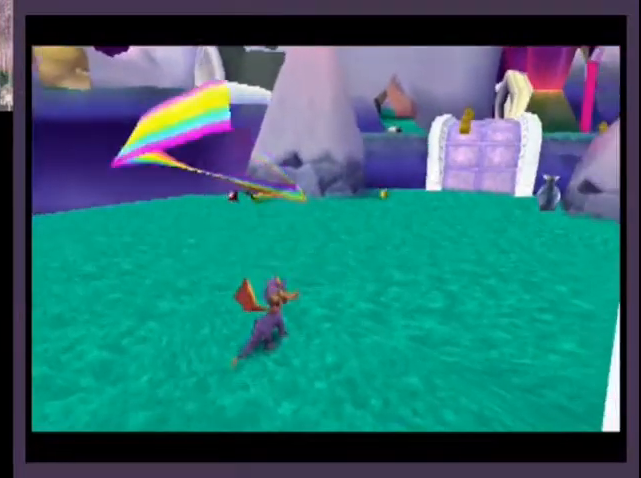
{"buttons": [], "left_stick": "center", "right_stick": "center", "events": []}
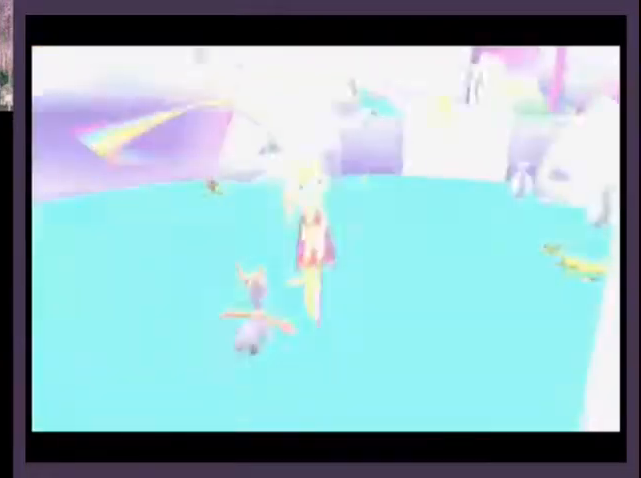
{"buttons": [], "left_stick": "center", "right_stick": "center", "events": []}
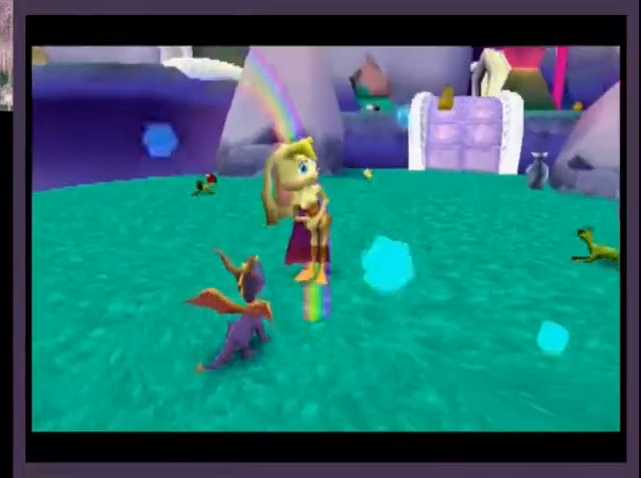
{"buttons": ["CROSS"], "left_stick": "center", "right_stick": "center", "events": [[500, "CROSS", "down"]]}
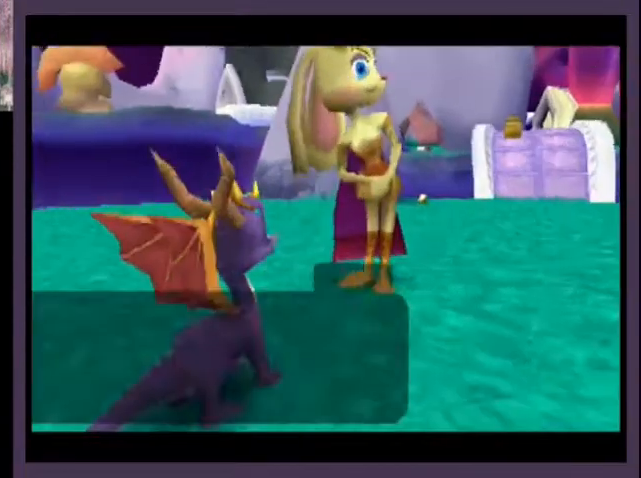
{"buttons": ["CROSS"], "left_stick": "center", "right_stick": "center", "events": [[433, "CROSS", "up"], [500, "CROSS", "down"]]}
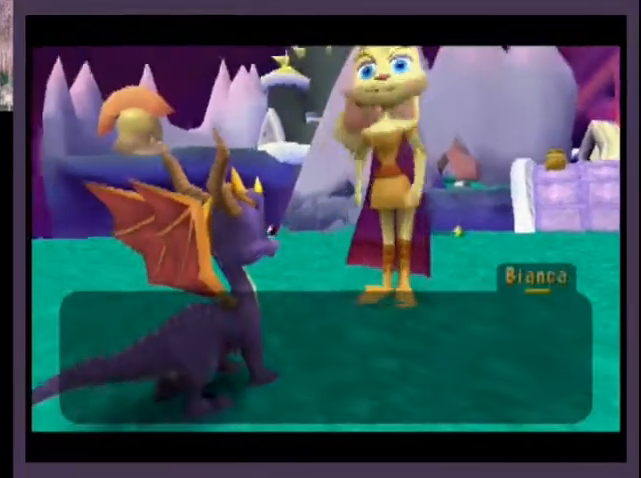
{"buttons": [], "left_stick": "center", "right_stick": "center", "events": [[133, "CROSS", "up"], [200, "CROSS", "down"], [400, "CROSS", "up"], [433, "CROSS", "down"], [467, "CROSS", "up"]]}
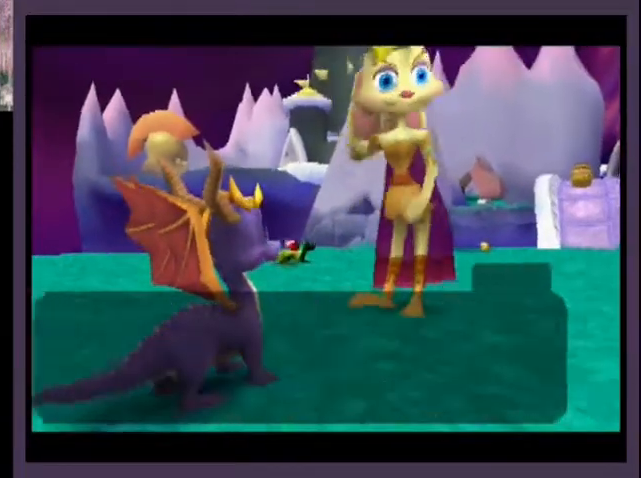
{"buttons": ["SQUARE", "DPAD_UP", "DPAD_RIGHT"], "left_stick": "center", "right_stick": "center", "events": [[33, "CROSS", "down"], [100, "CROSS", "up"], [267, "DPAD_UP", "down"], [300, "DPAD_LEFT", "down"], [367, "DPAD_LEFT", "up"], [400, "DPAD_RIGHT", "down"], [433, "SQUARE", "down"]]}
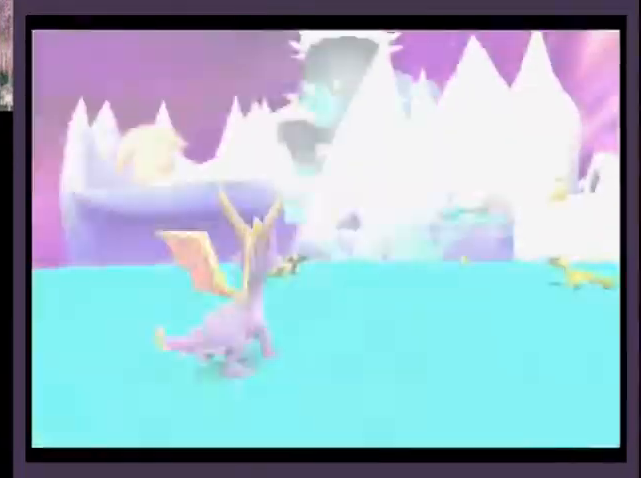
{"buttons": ["SQUARE", "DPAD_LEFT"], "left_stick": "center", "right_stick": "center", "events": [[100, "DPAD_RIGHT", "up"], [333, "DPAD_RIGHT", "down"], [433, "DPAD_RIGHT", "up"], [467, "DPAD_LEFT", "down"], [467, "DPAD_UP", "up"]]}
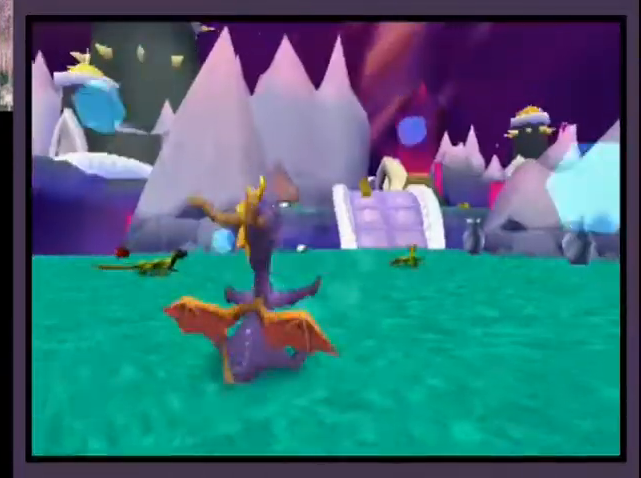
{"buttons": ["SQUARE"], "left_stick": "center", "right_stick": "center", "events": [[33, "DPAD_LEFT", "up"], [33, "DPAD_UP", "down"], [233, "DPAD_RIGHT", "down"], [233, "DPAD_UP", "up"], [300, "DPAD_RIGHT", "up"], [300, "DPAD_UP", "down"], [333, "DPAD_UP", "up"]]}
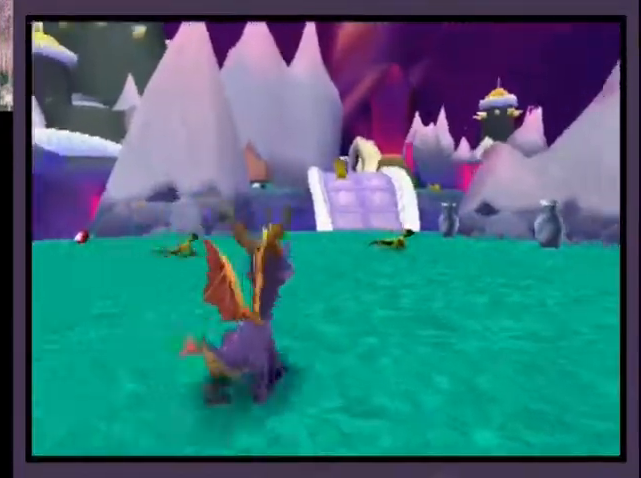
{"buttons": ["SQUARE"], "left_stick": "center", "right_stick": "center", "events": [[100, "DPAD_RIGHT", "down"], [200, "DPAD_RIGHT", "up"]]}
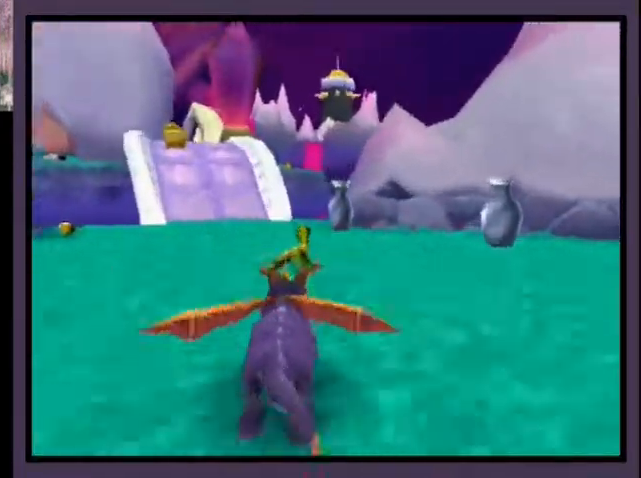
{"buttons": ["SQUARE"], "left_stick": "center", "right_stick": "center", "events": [[133, "DPAD_LEFT", "down"], [300, "DPAD_LEFT", "up"]]}
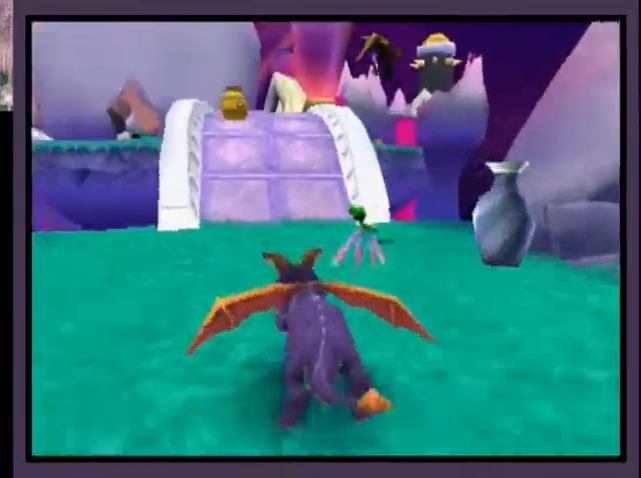
{"buttons": ["SQUARE"], "left_stick": "center", "right_stick": "center", "events": [[100, "DPAD_RIGHT", "down"], [133, "DPAD_RIGHT", "up"], [333, "DPAD_LEFT", "down"], [433, "DPAD_LEFT", "up"]]}
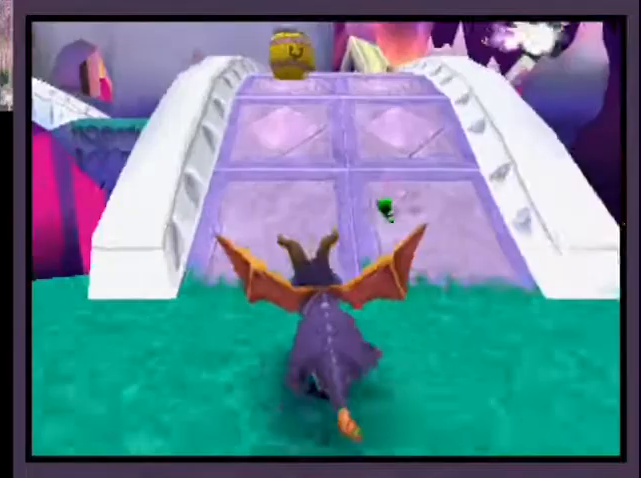
{"buttons": ["SQUARE"], "left_stick": "center", "right_stick": "center", "events": [[167, "DPAD_RIGHT", "down"], [233, "DPAD_RIGHT", "up"]]}
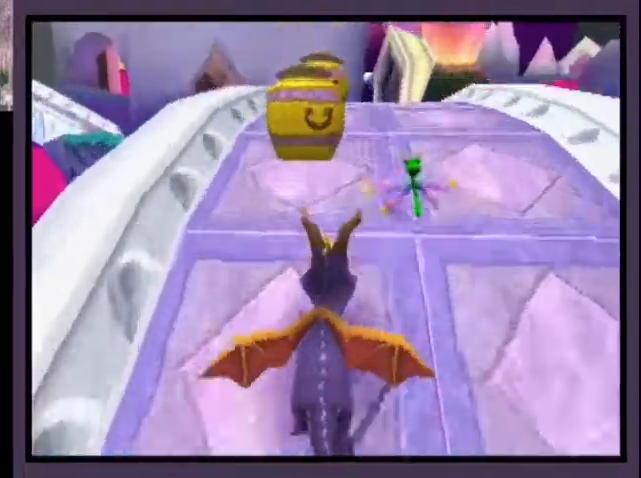
{"buttons": ["CROSS", "SQUARE", "DPAD_UP", "DPAD_LEFT"], "left_stick": "center", "right_stick": "center", "events": [[67, "DPAD_LEFT", "down"], [167, "DPAD_LEFT", "up"], [433, "DPAD_LEFT", "down"], [433, "DPAD_UP", "down"], [500, "CROSS", "down"]]}
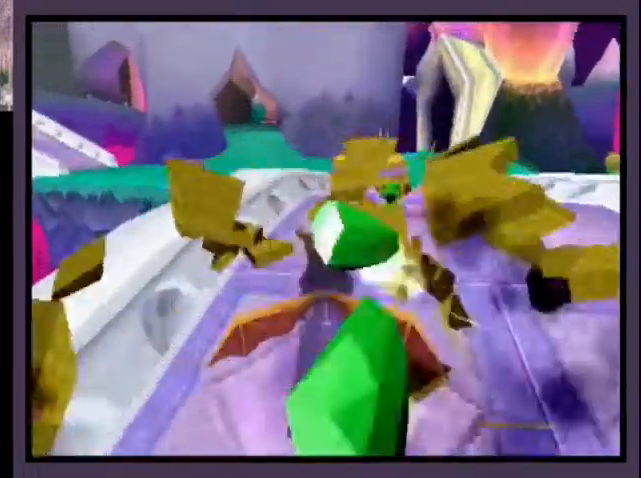
{"buttons": ["DPAD_UP"], "left_stick": "center", "right_stick": "center"}
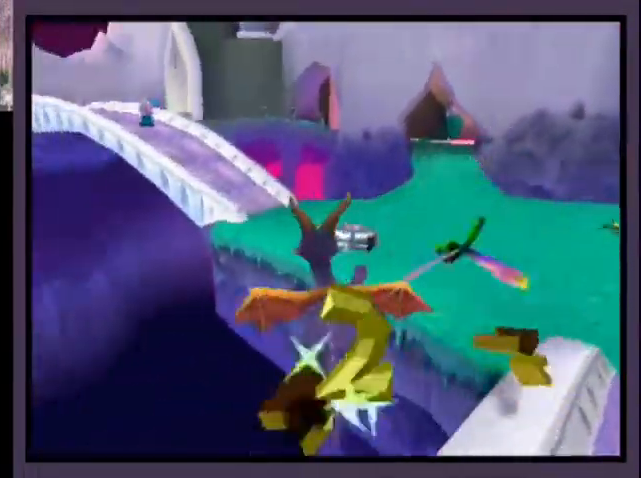
{"buttons": ["DPAD_UP"], "left_stick": "center", "right_stick": "center", "events": [[333, "DPAD_RIGHT", "down"], [433, "DPAD_RIGHT", "up"]]}
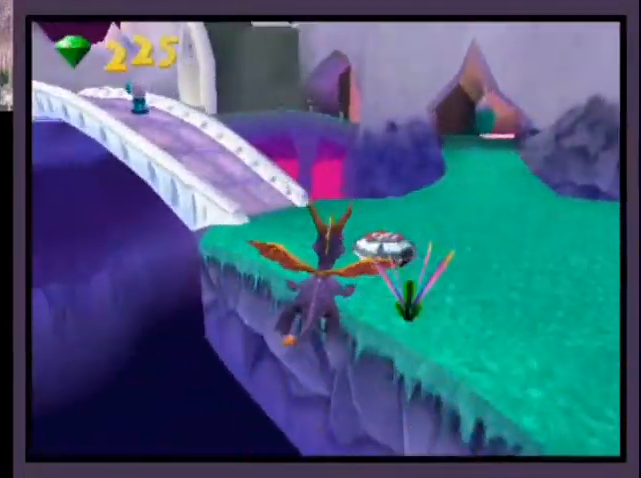
{"buttons": ["SQUARE", "DPAD_UP", "DPAD_LEFT"], "left_stick": "center", "right_stick": "center", "events": [[300, "DPAD_LEFT", "down"], [300, "SQUARE", "down"]]}
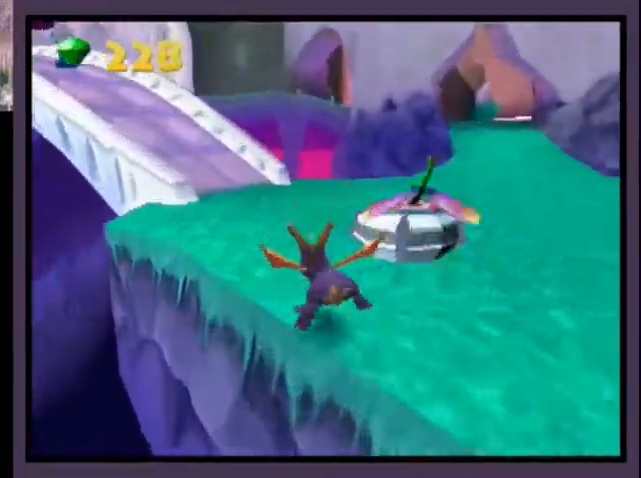
{"buttons": ["CROSS", "SQUARE", "DPAD_UP"], "left_stick": "center", "right_stick": "center", "events": [[400, "CROSS", "down"], [400, "DPAD_LEFT", "up"]]}